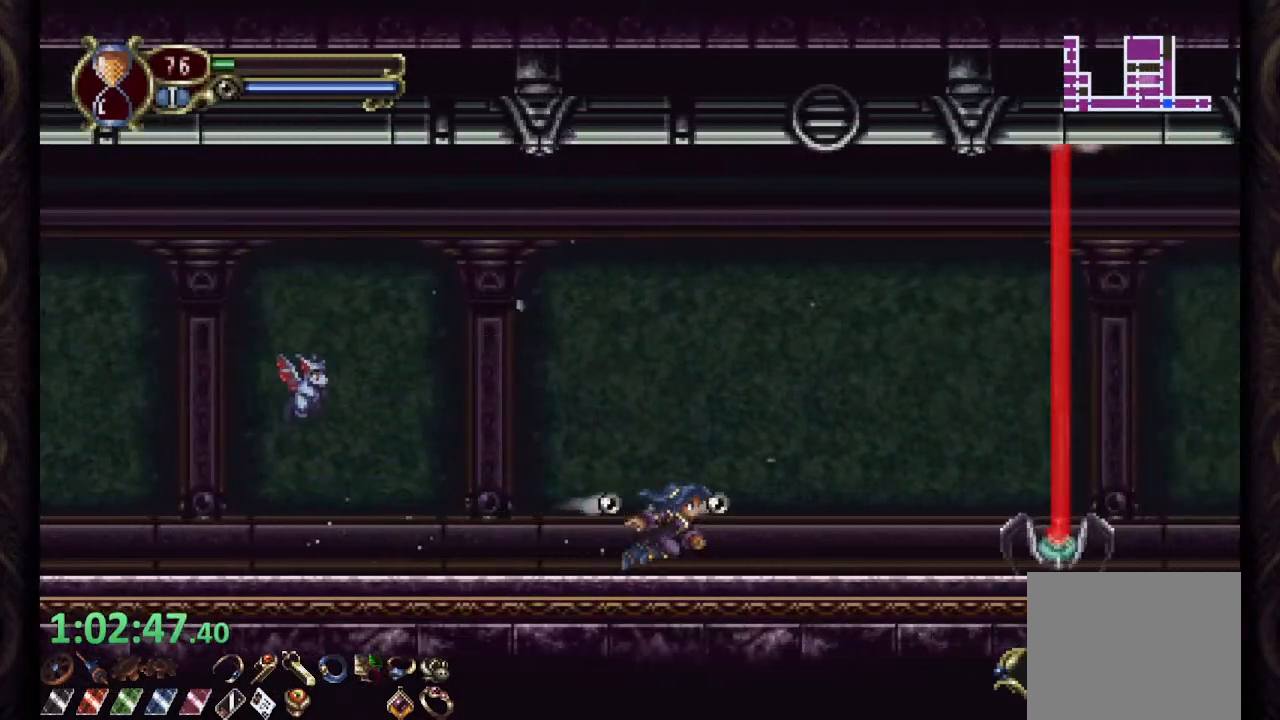
Gameplay with a controller (PlayStation layout); each line is a JSON object with the inputs held at the frame after it. "events" lists button and stick changes between this image and that frame as [ms after this image, input, new state], when the widget could be followed in between.
{"buttons": [], "left_stick": "center", "right_stick": "center", "events": [[50, "R1", "up"], [100, "left_stick", "center"], [183, "CROSS", "down"], [217, "SQUARE", "down"], [217, "left_stick", "right"], [250, "CROSS", "up"], [267, "SQUARE", "up"], [300, "left_stick", "center"], [317, "SQUARE", "down"], [383, "SQUARE", "up"], [417, "SQUARE", "down"], [500, "SQUARE", "up"]]}
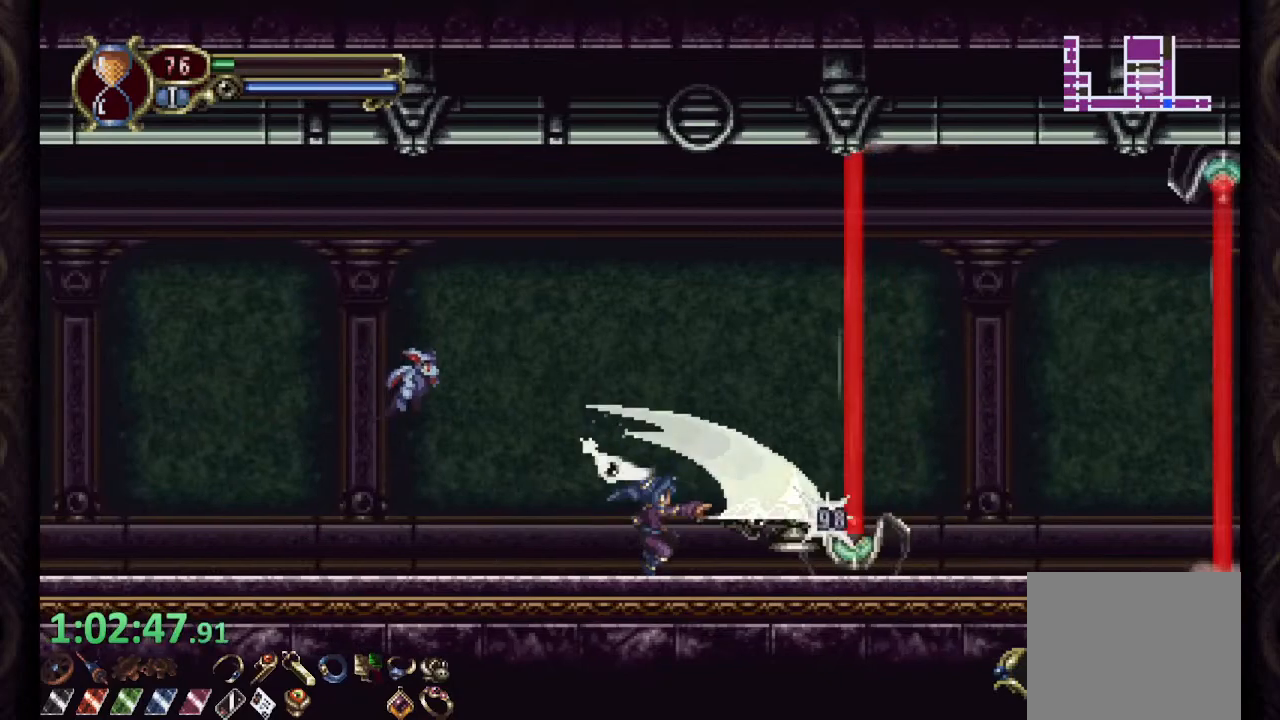
{"buttons": ["CROSS"], "left_stick": "right", "right_stick": "center", "events": [[233, "left_stick", "right"], [467, "CROSS", "down"]]}
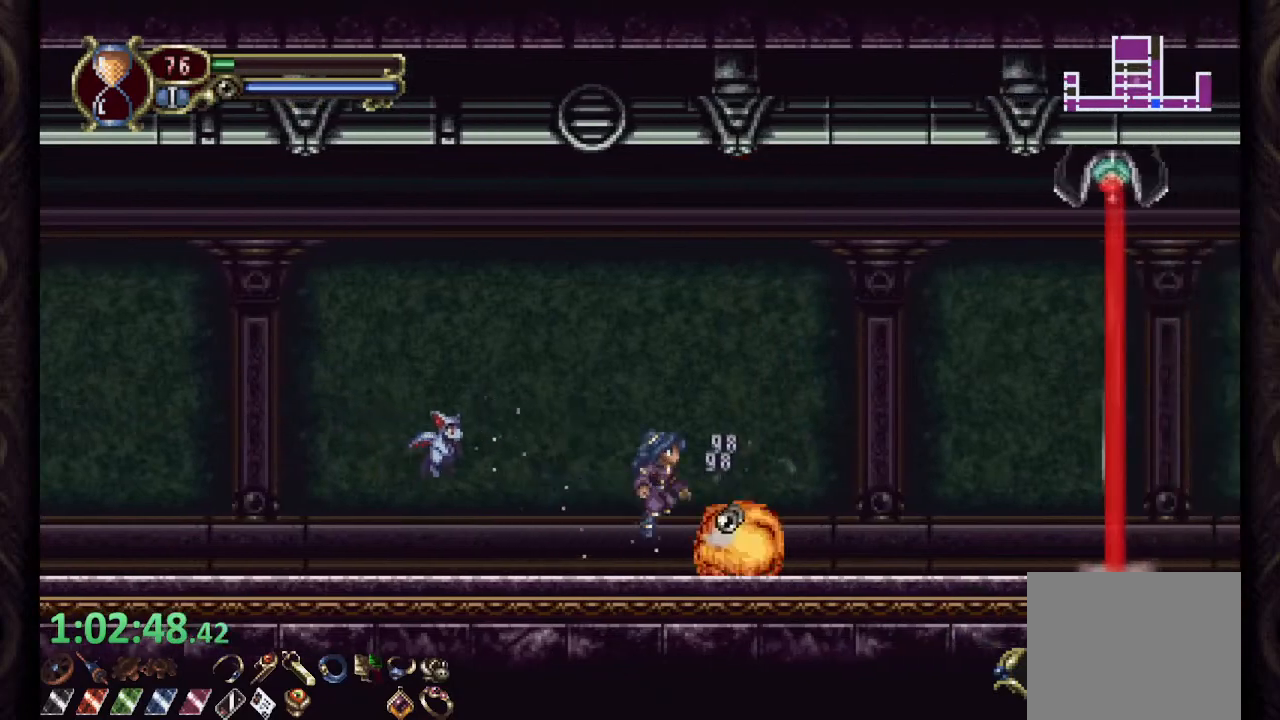
{"buttons": ["CROSS", "SQUARE"], "left_stick": "center", "right_stick": "center", "events": [[183, "CROSS", "up"], [267, "CROSS", "down"], [317, "SQUARE", "down"], [383, "left_stick", "center"], [400, "SQUARE", "up"], [467, "SQUARE", "down"]]}
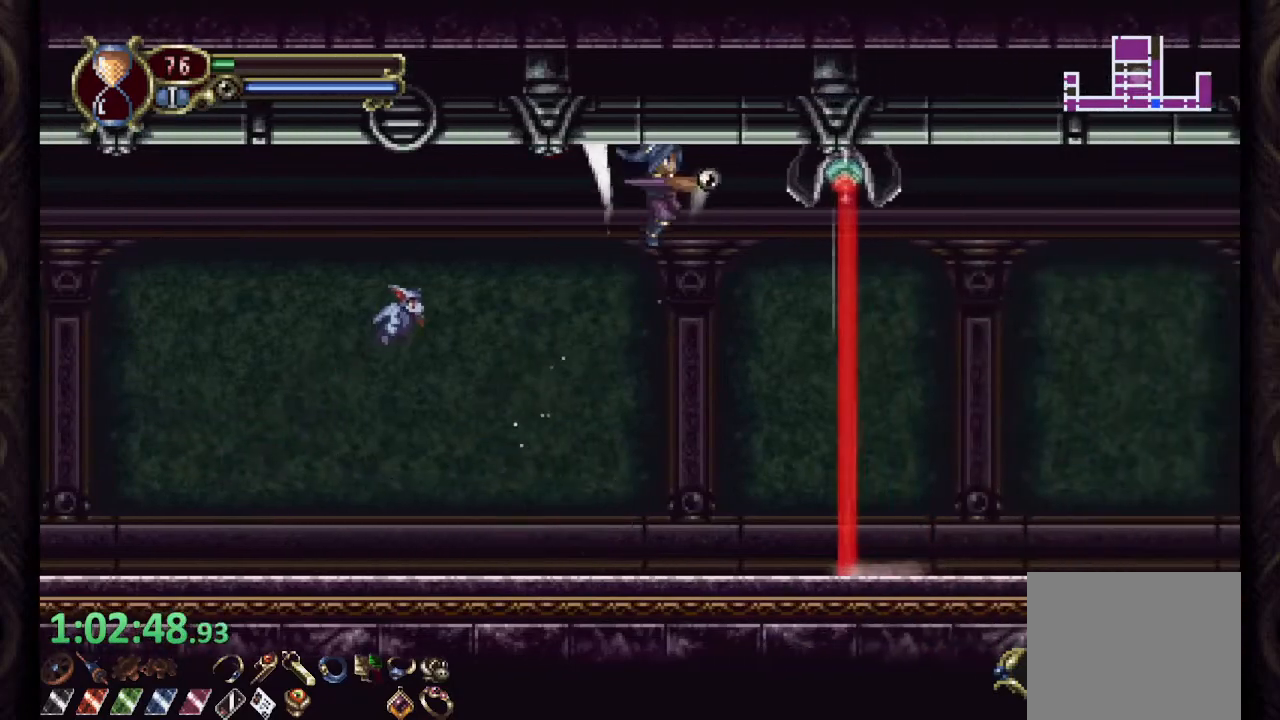
{"buttons": [], "left_stick": "left", "right_stick": "center", "events": [[33, "SQUARE", "up"], [83, "SQUARE", "down"], [167, "SQUARE", "up"], [217, "CROSS", "up"], [333, "left_stick", "left"]]}
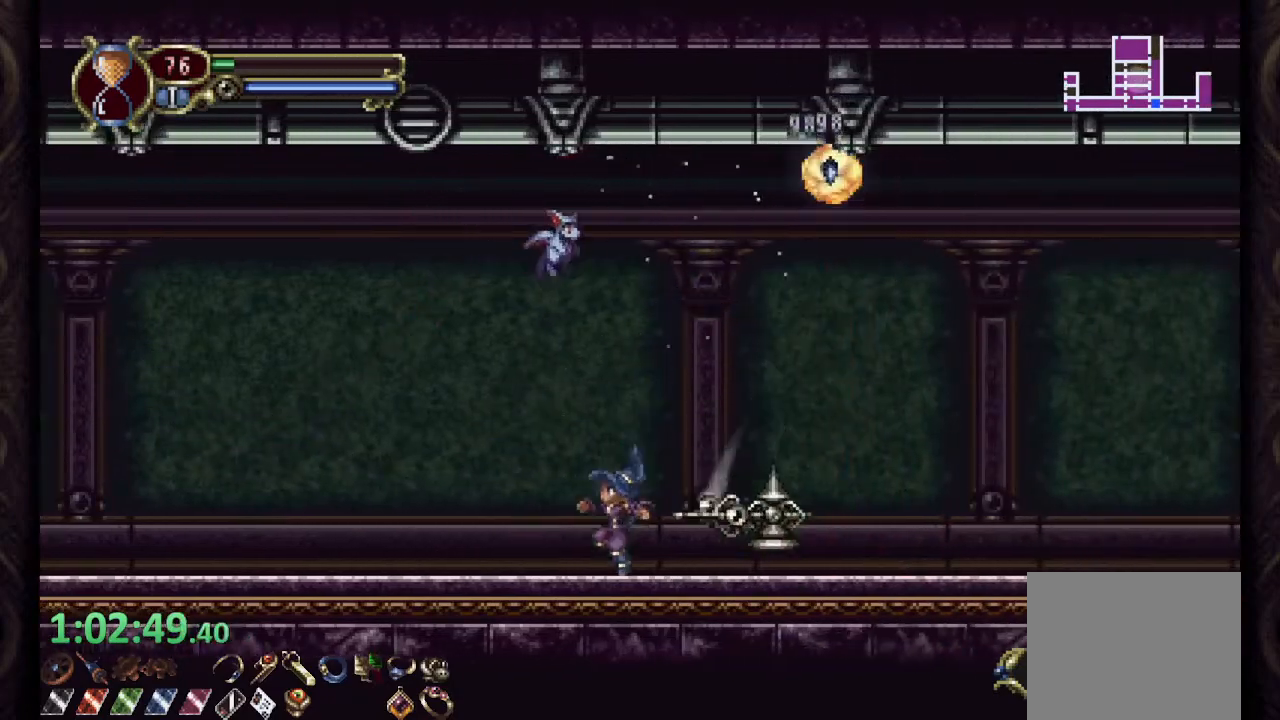
{"buttons": ["R1"], "left_stick": "right", "right_stick": "center", "events": [[67, "left_stick", "right"], [167, "R1", "down"]]}
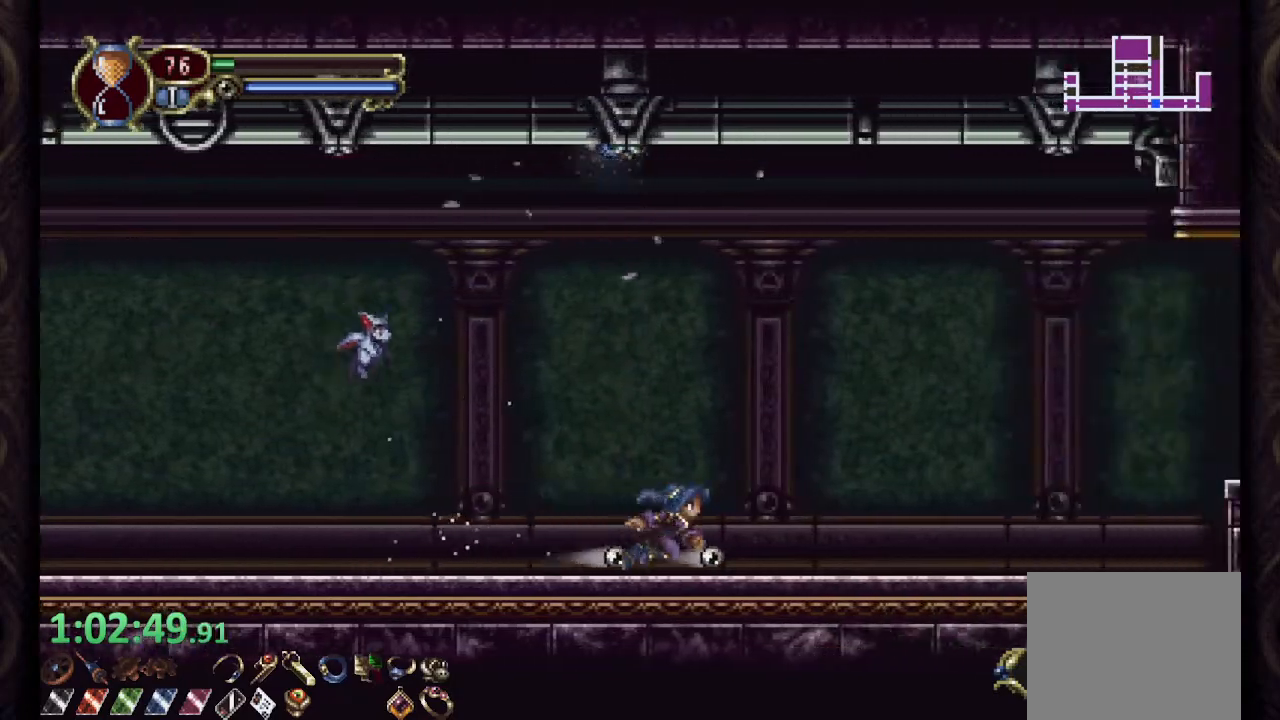
{"buttons": ["R1"], "left_stick": "right", "right_stick": "center", "events": [[133, "R1", "up"], [450, "R1", "down"]]}
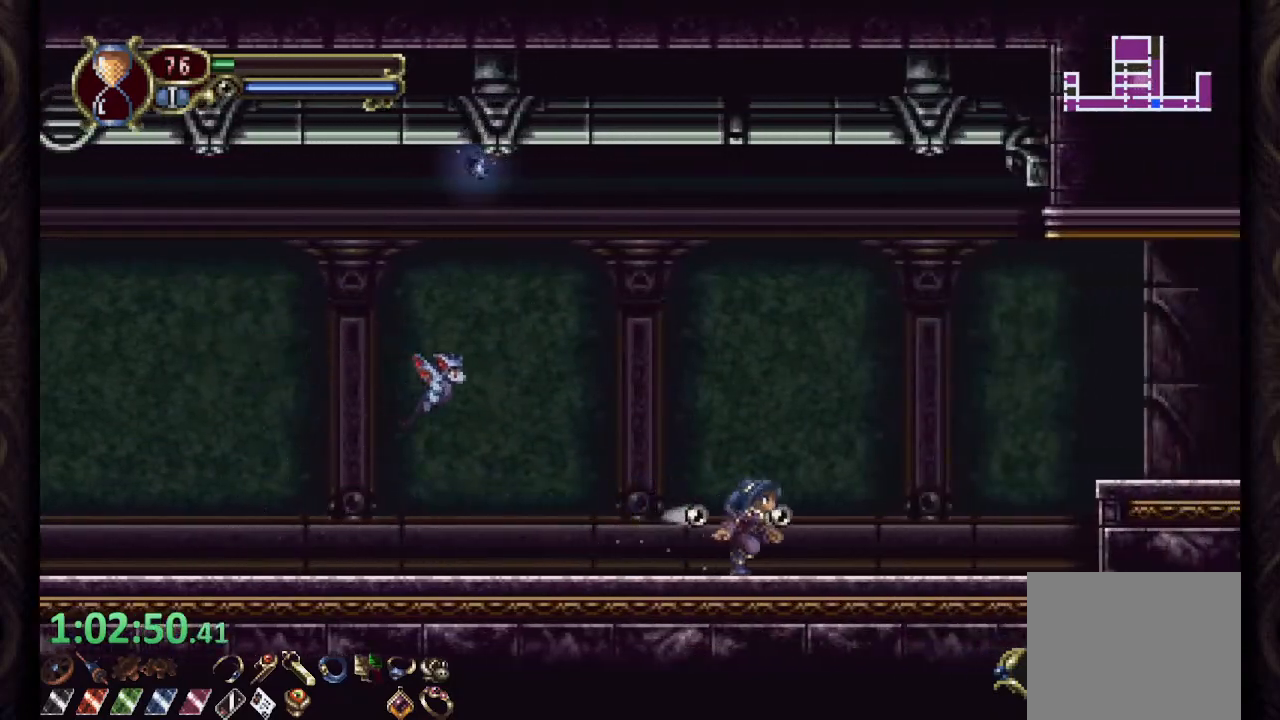
{"buttons": ["R1"], "left_stick": "right", "right_stick": "center", "events": [[267, "CROSS", "down"], [383, "CROSS", "up"]]}
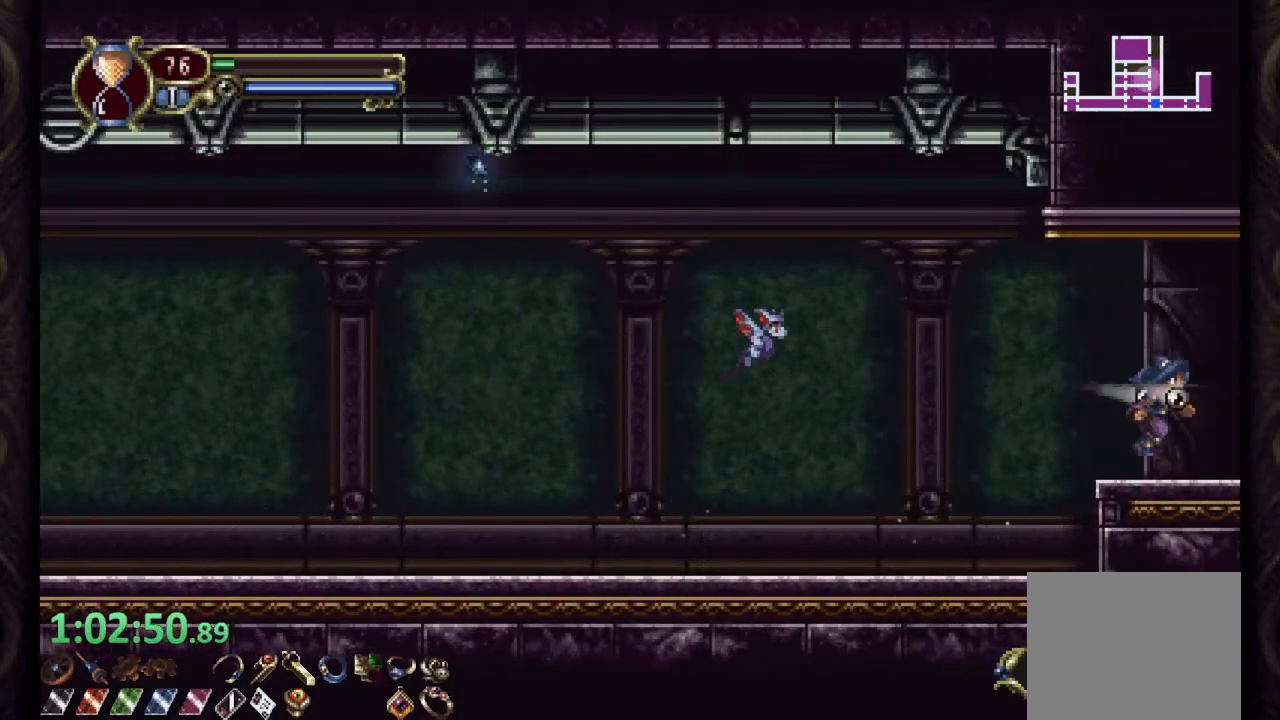
{"buttons": ["R1"], "left_stick": "right", "right_stick": "center", "events": []}
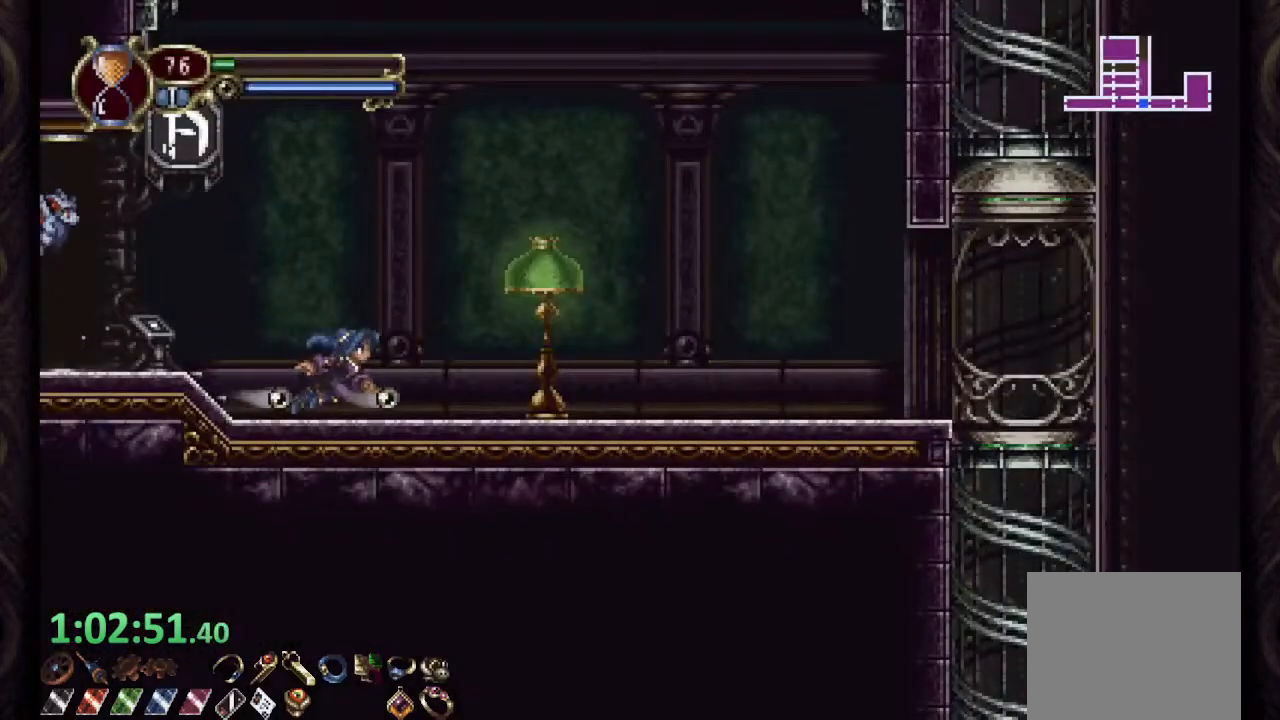
{"buttons": ["R1"], "left_stick": "center", "right_stick": "center", "events": [[333, "left_stick", "center"]]}
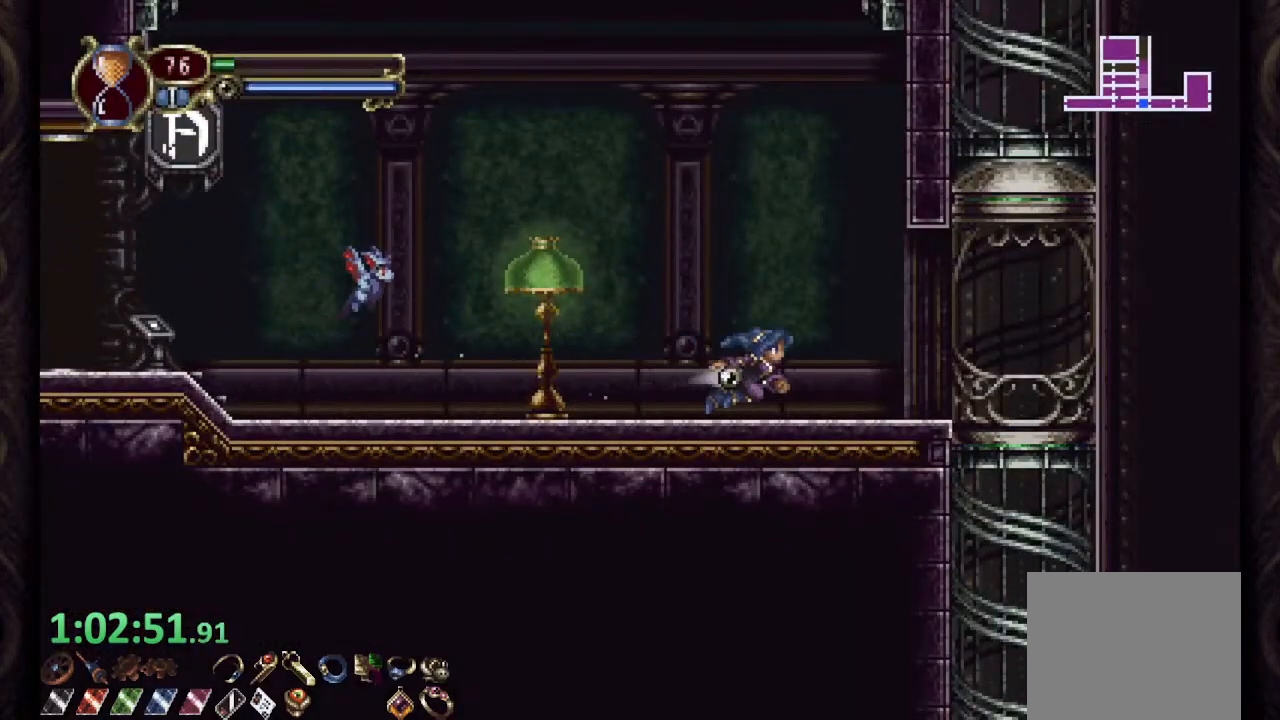
{"buttons": [], "left_stick": "up", "right_stick": "center", "events": [[333, "R1", "up"], [350, "left_stick", "up"]]}
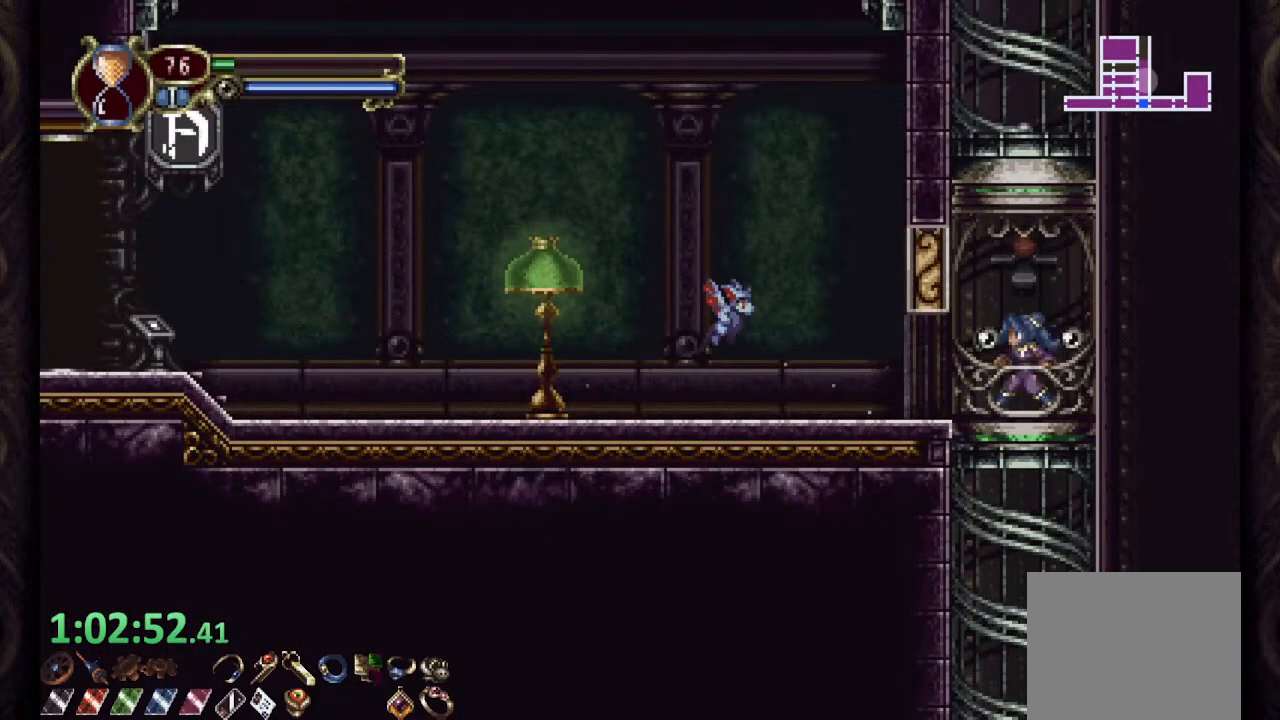
{"buttons": [], "left_stick": "up", "right_stick": "center", "events": []}
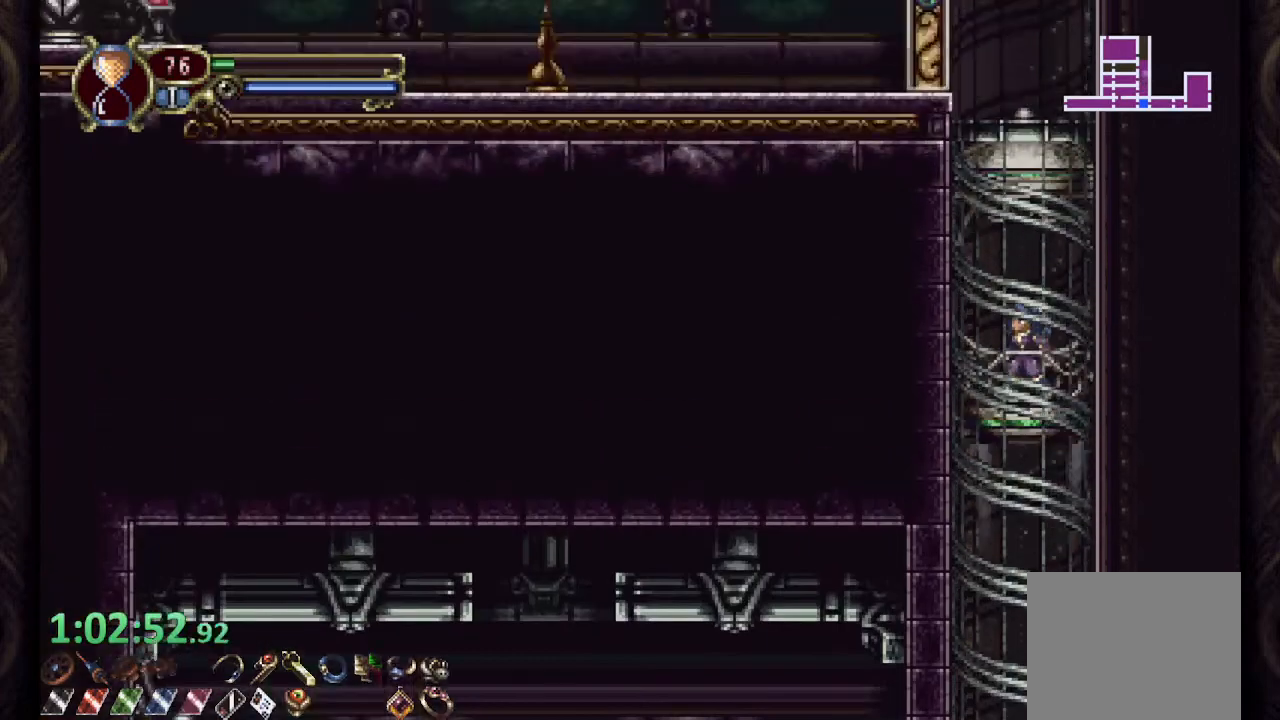
{"buttons": [], "left_stick": "up-right", "right_stick": "center", "events": [[383, "left_stick", "up-right"]]}
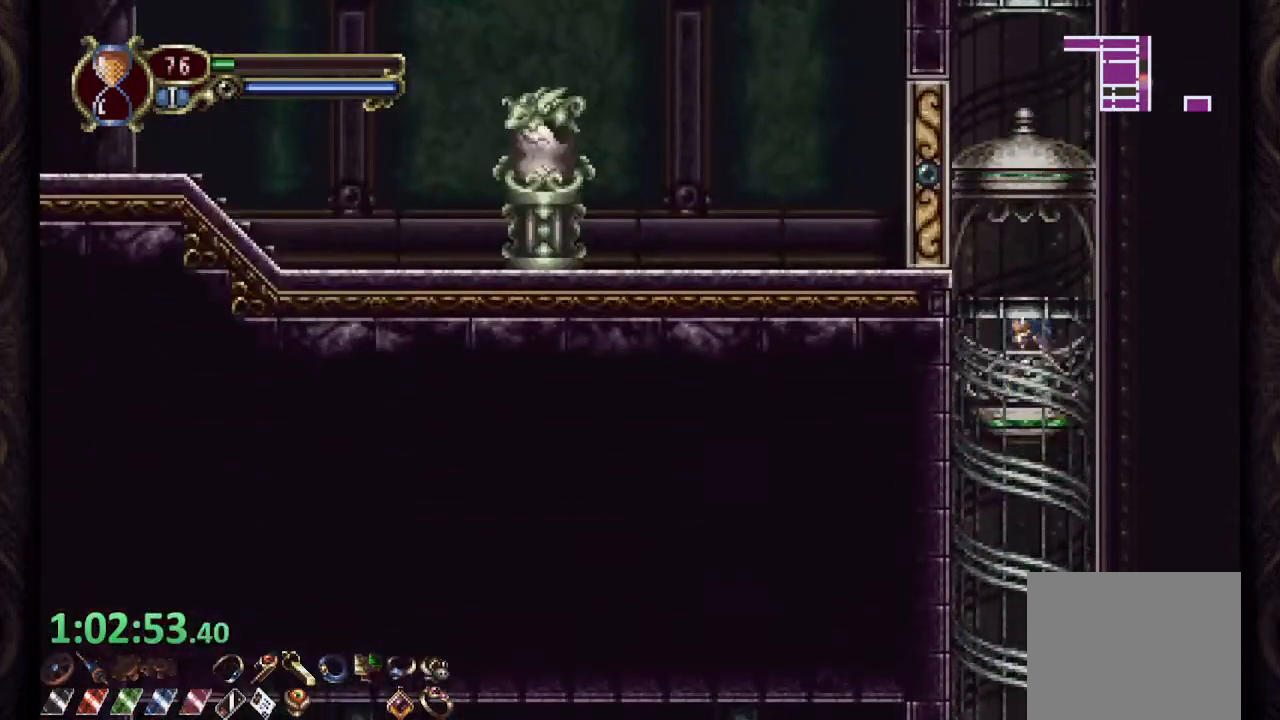
{"buttons": ["R1"], "left_stick": "left", "right_stick": "center"}
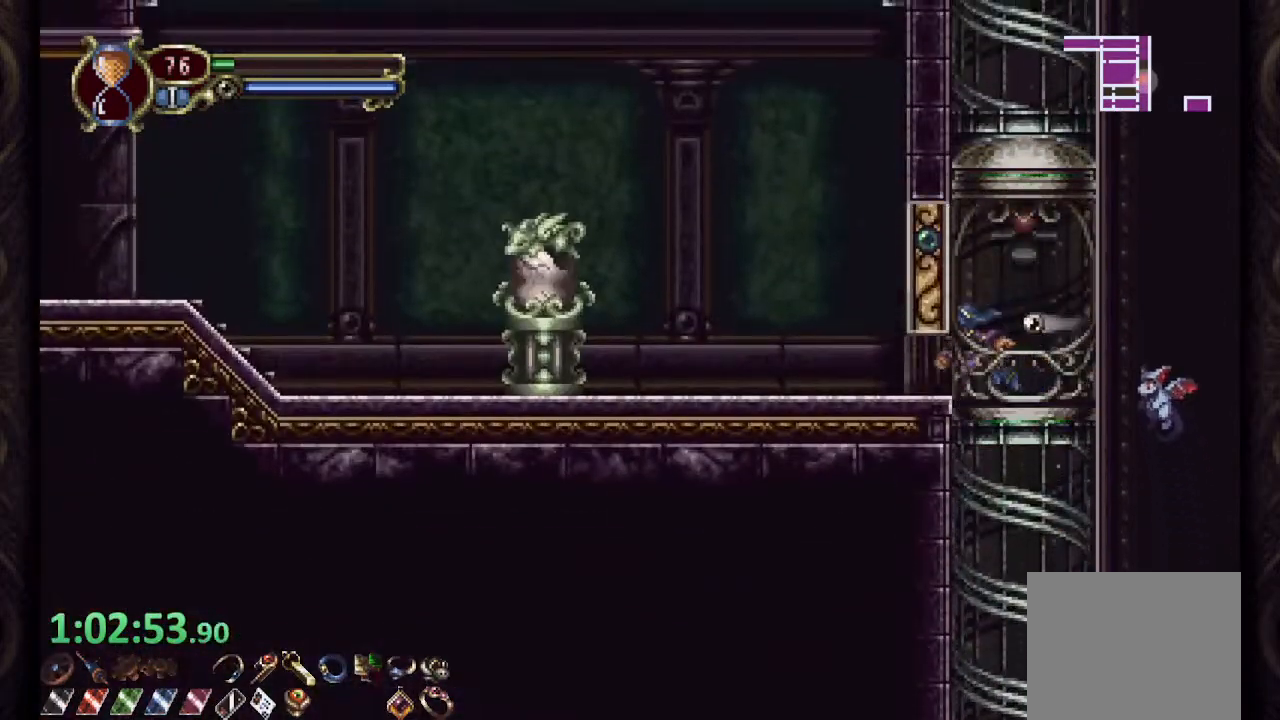
{"buttons": ["R1"], "left_stick": "right", "right_stick": "center", "events": [[250, "R1", "up"], [367, "left_stick", "right"], [417, "R1", "down"]]}
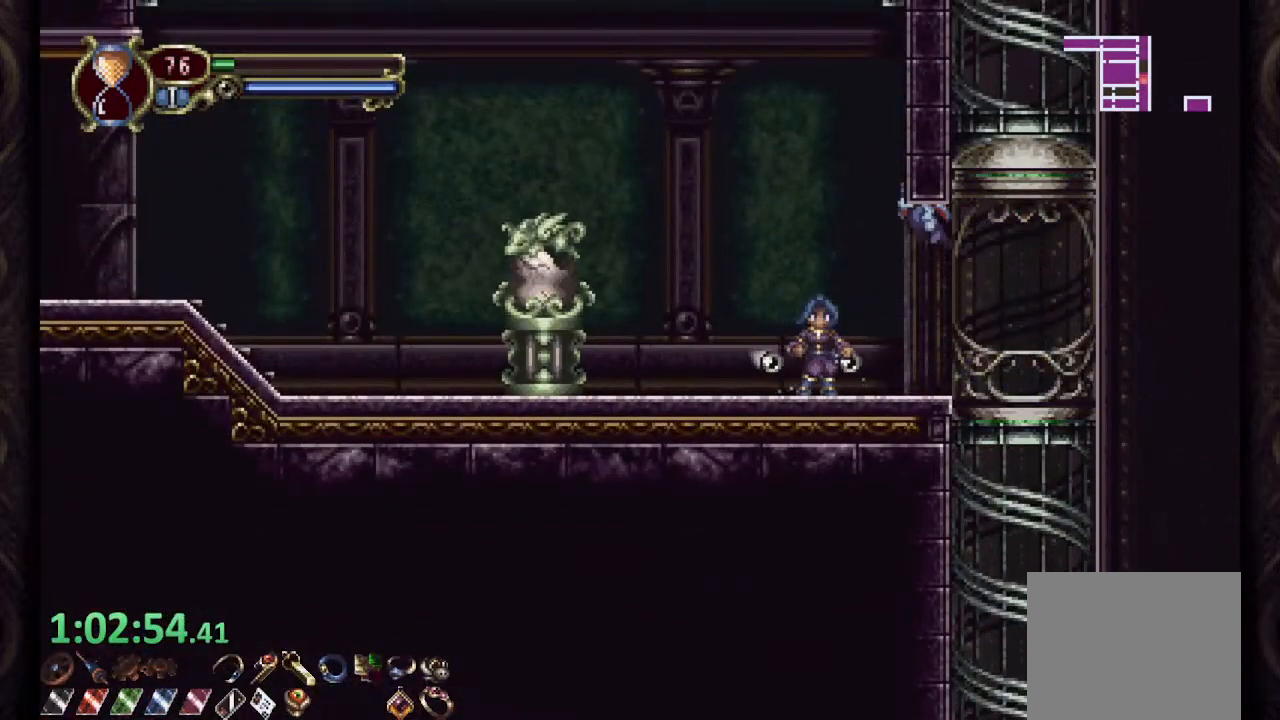
{"buttons": [], "left_stick": "up", "right_stick": "center", "events": [[233, "R1", "up"], [283, "left_stick", "up"]]}
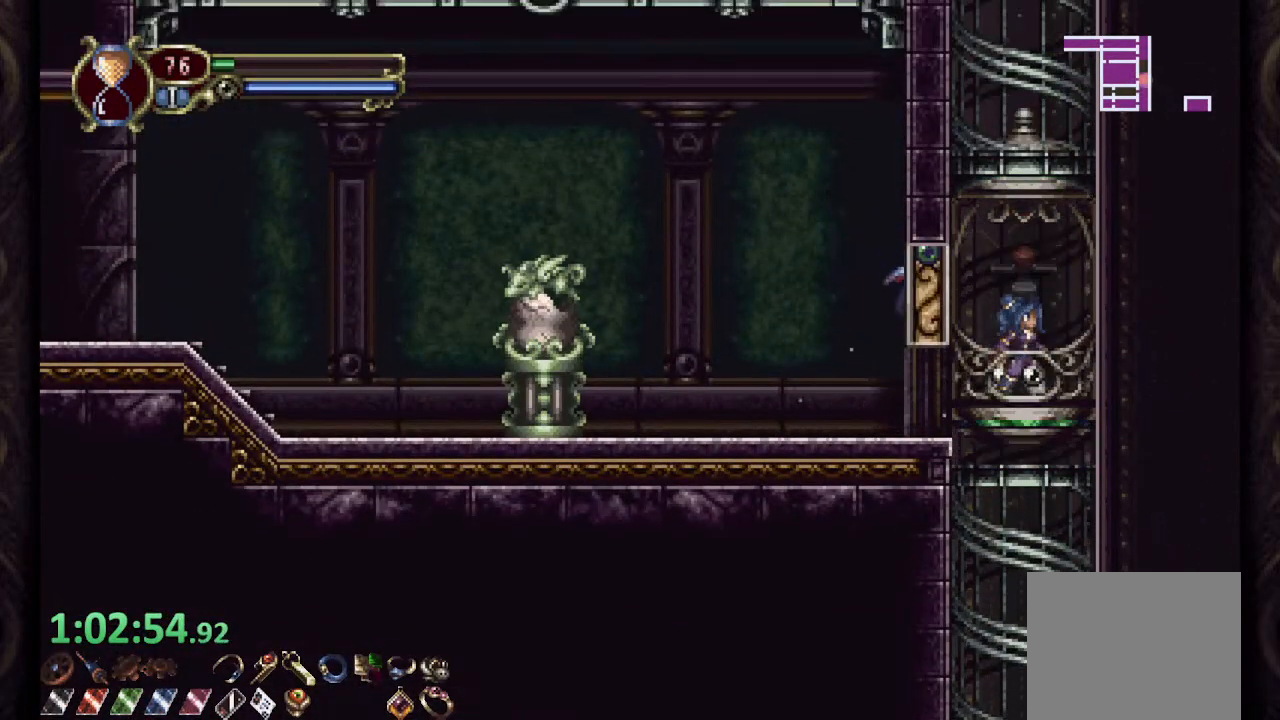
{"buttons": ["R1"], "left_stick": "left", "right_stick": "center", "events": [[417, "left_stick", "left"], [467, "R1", "down"]]}
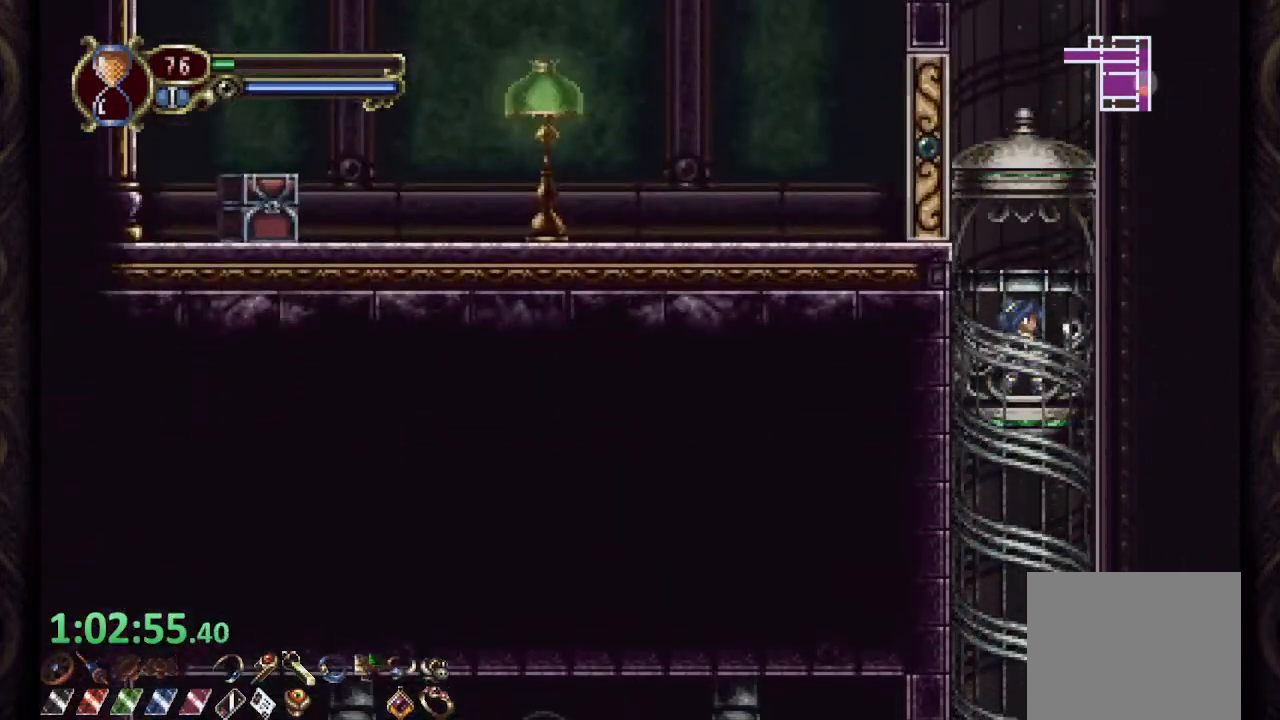
{"buttons": ["R1"], "left_stick": "left", "right_stick": "center", "events": []}
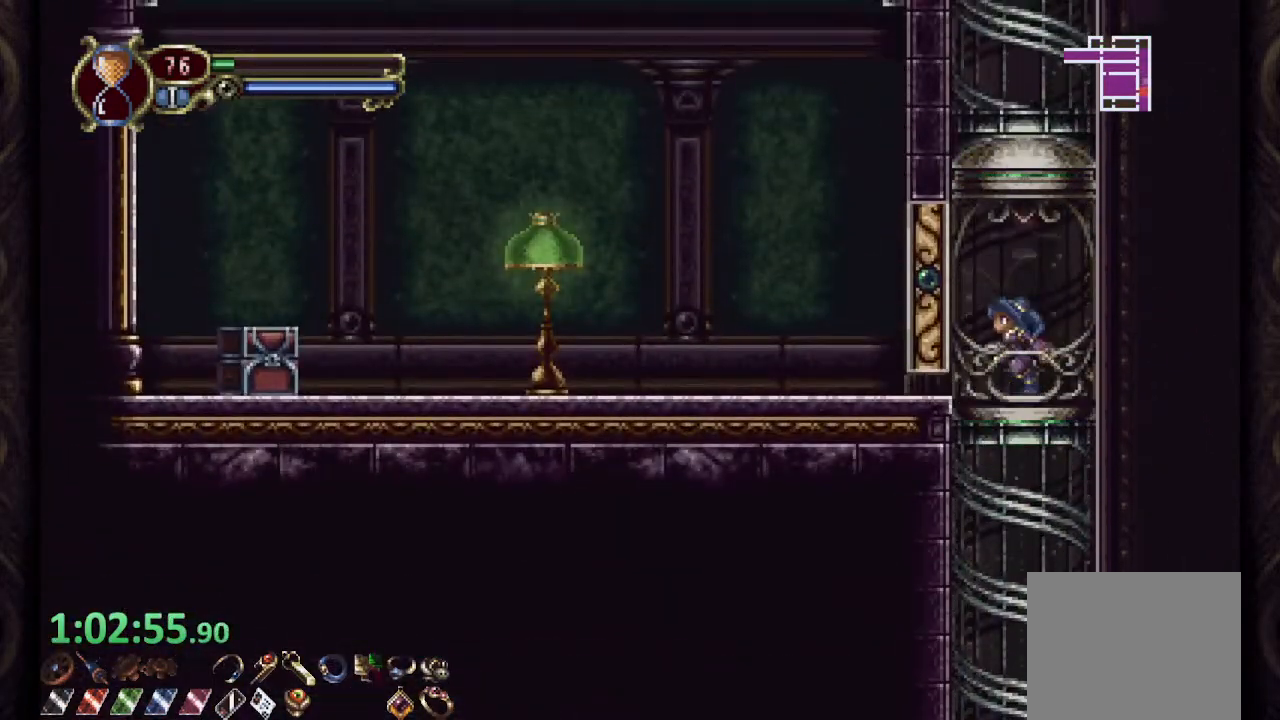
{"buttons": ["R1"], "left_stick": "center", "right_stick": "center", "events": [[333, "left_stick", "center"]]}
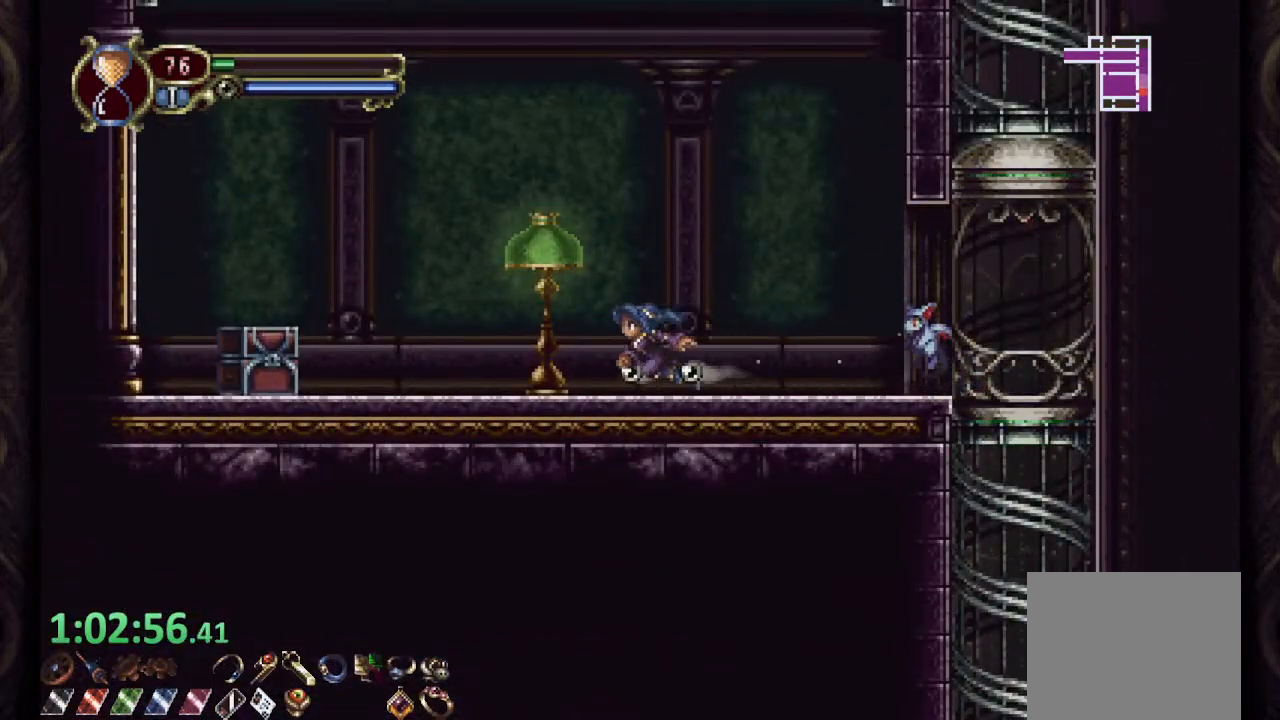
{"buttons": [], "left_stick": "up", "right_stick": "center", "events": [[433, "left_stick", "up"], [450, "R1", "up"]]}
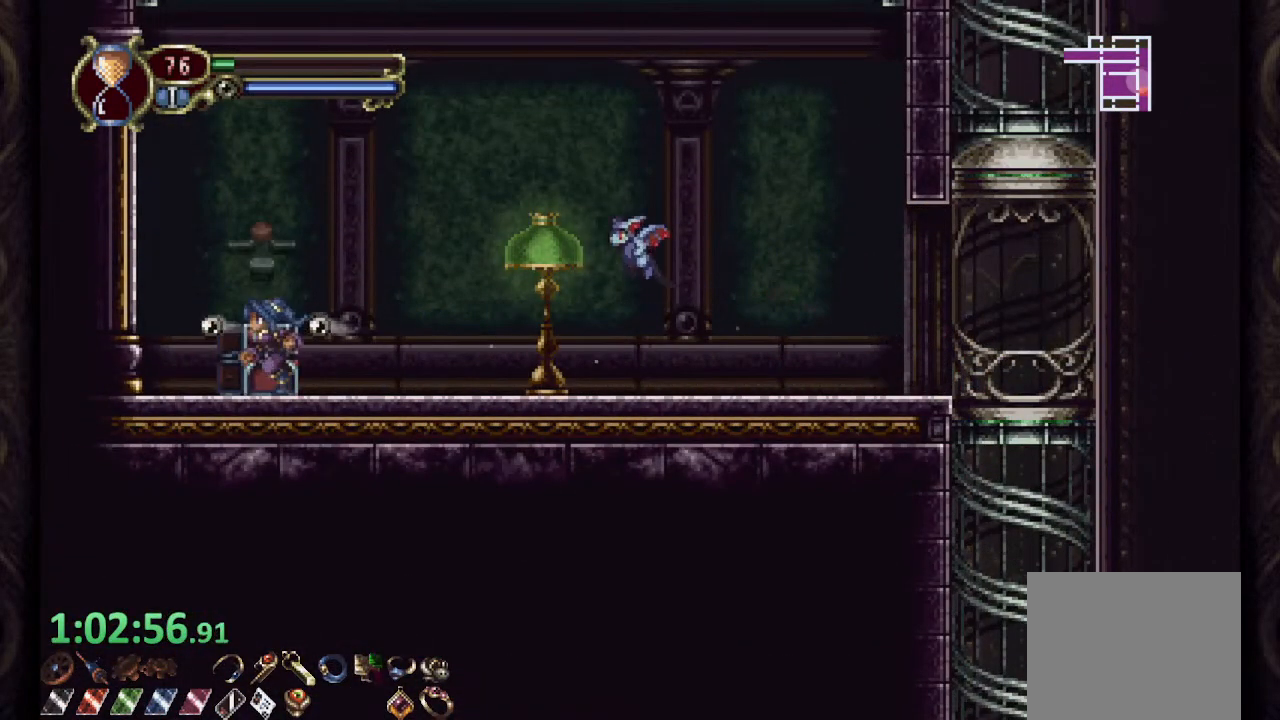
{"buttons": ["R1"], "left_stick": "right", "right_stick": "center", "events": [[33, "R1", "down"], [83, "left_stick", "right"]]}
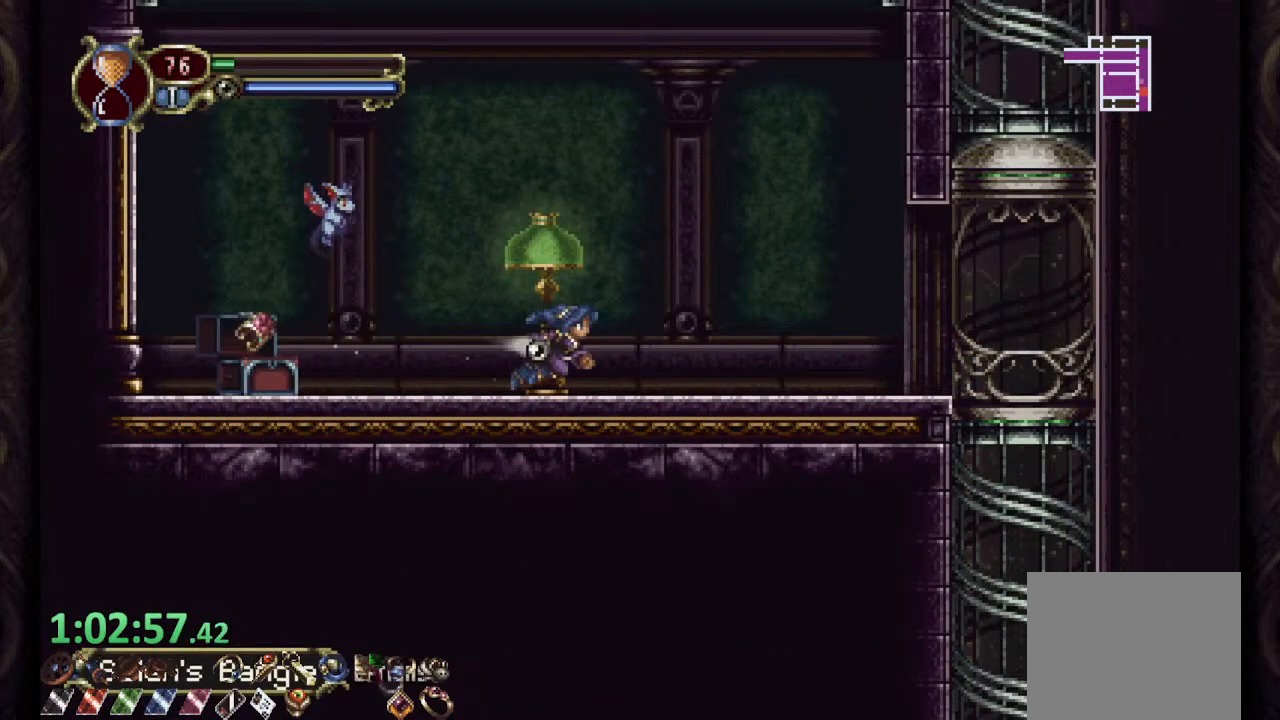
{"buttons": ["R1"], "left_stick": "center", "right_stick": "center", "events": [[167, "left_stick", "center"]]}
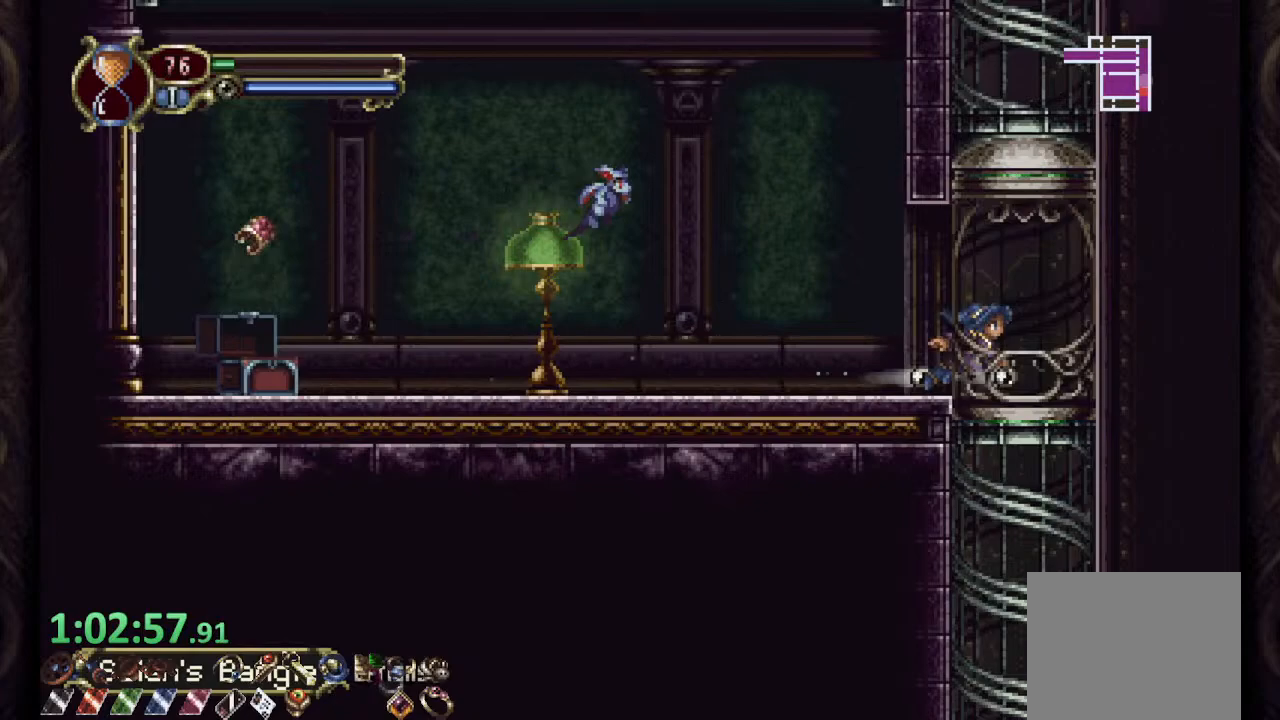
{"buttons": [], "left_stick": "up-right", "right_stick": "center", "events": [[33, "R1", "up"], [100, "left_stick", "up"], [267, "left_stick", "up-right"]]}
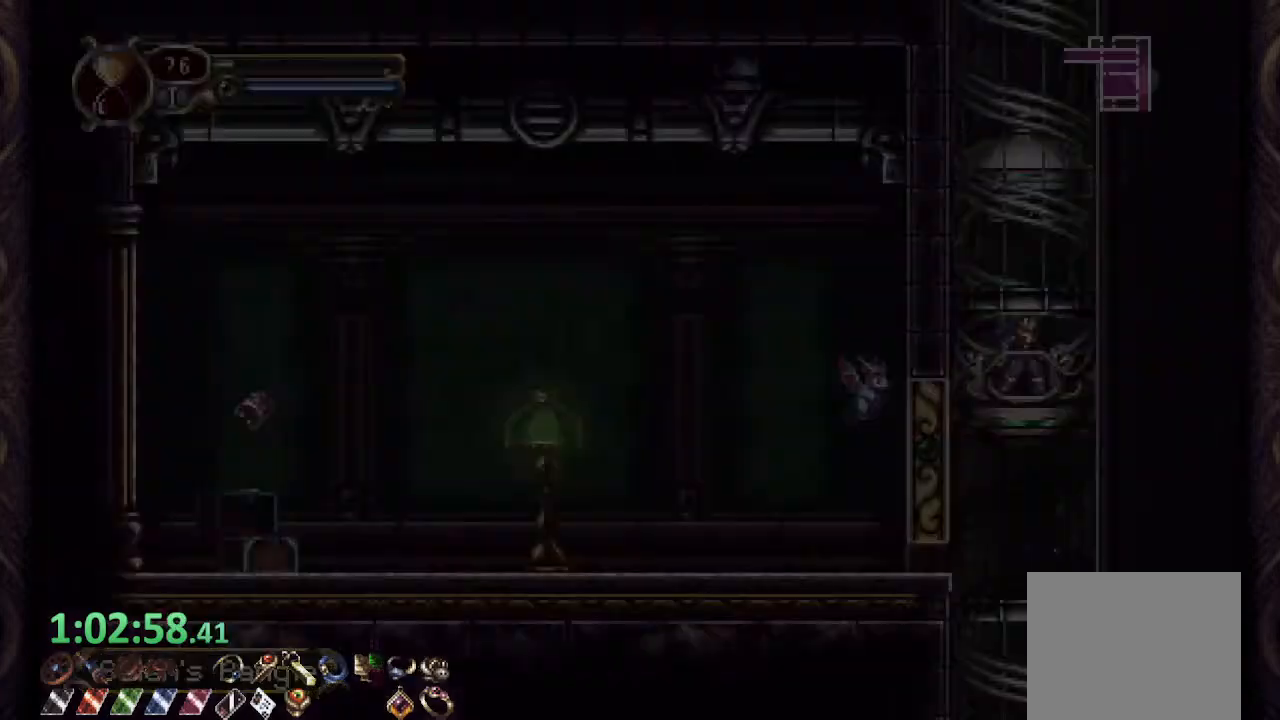
{"buttons": [], "left_stick": "center", "right_stick": "center"}
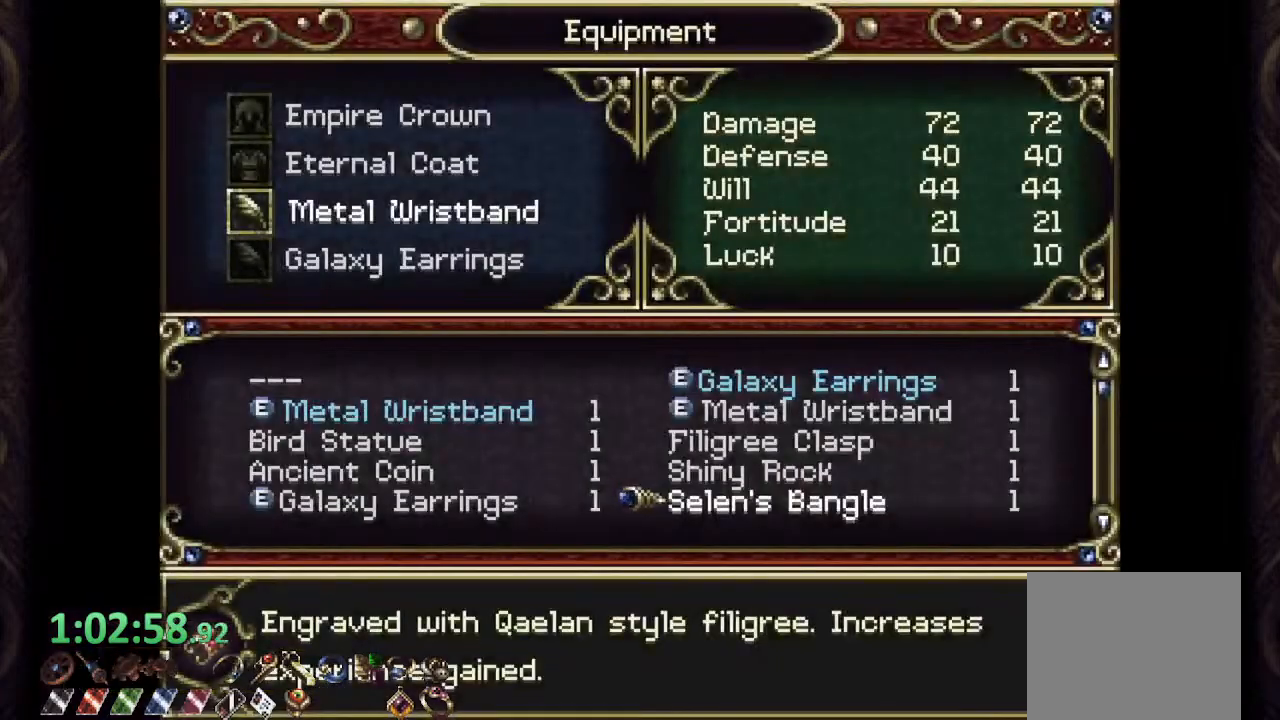
{"buttons": [], "left_stick": "center", "right_stick": "center", "events": [[167, "CROSS", "down"], [250, "CROSS", "up"], [367, "CIRCLE", "down"], [433, "CIRCLE", "up"]]}
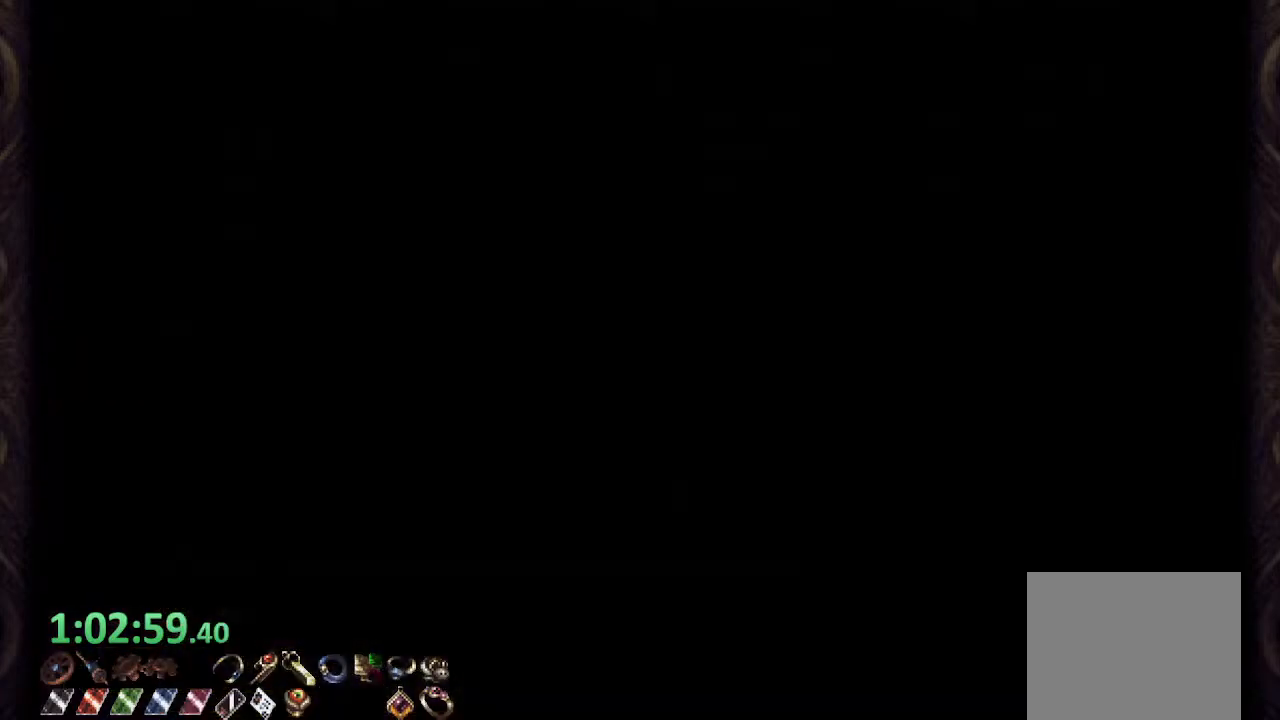
{"buttons": [], "left_stick": "up-right", "right_stick": "center", "events": [[17, "CIRCLE", "down"], [67, "CIRCLE", "up"], [333, "left_stick", "up-right"]]}
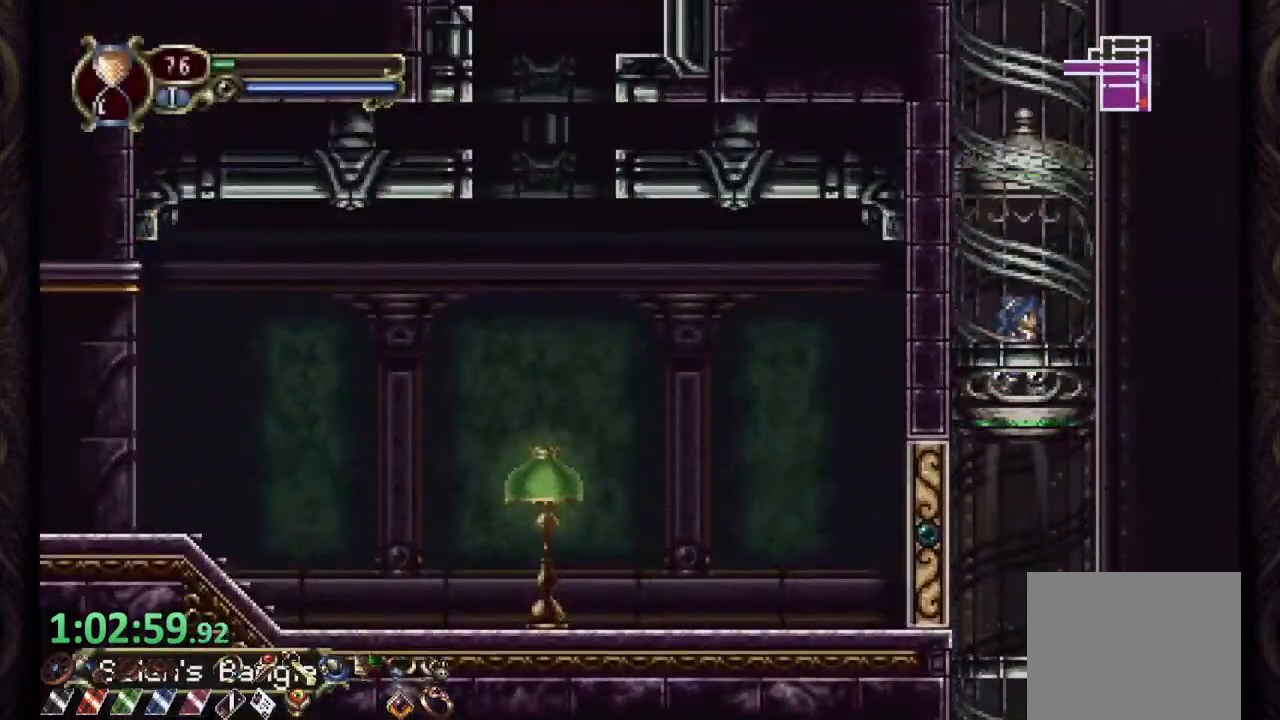
{"buttons": [], "left_stick": "up-right", "right_stick": "center", "events": []}
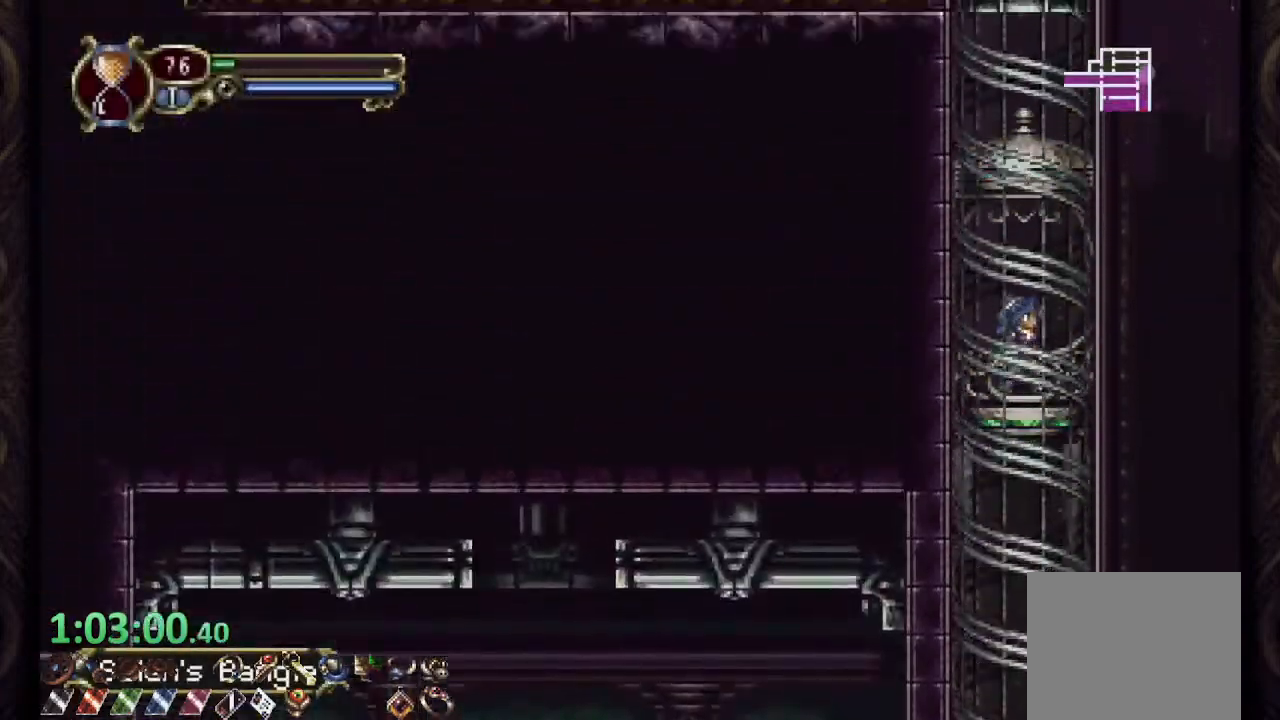
{"buttons": ["R1"], "left_stick": "left", "right_stick": "center", "events": [[383, "left_stick", "left"], [450, "R1", "down"]]}
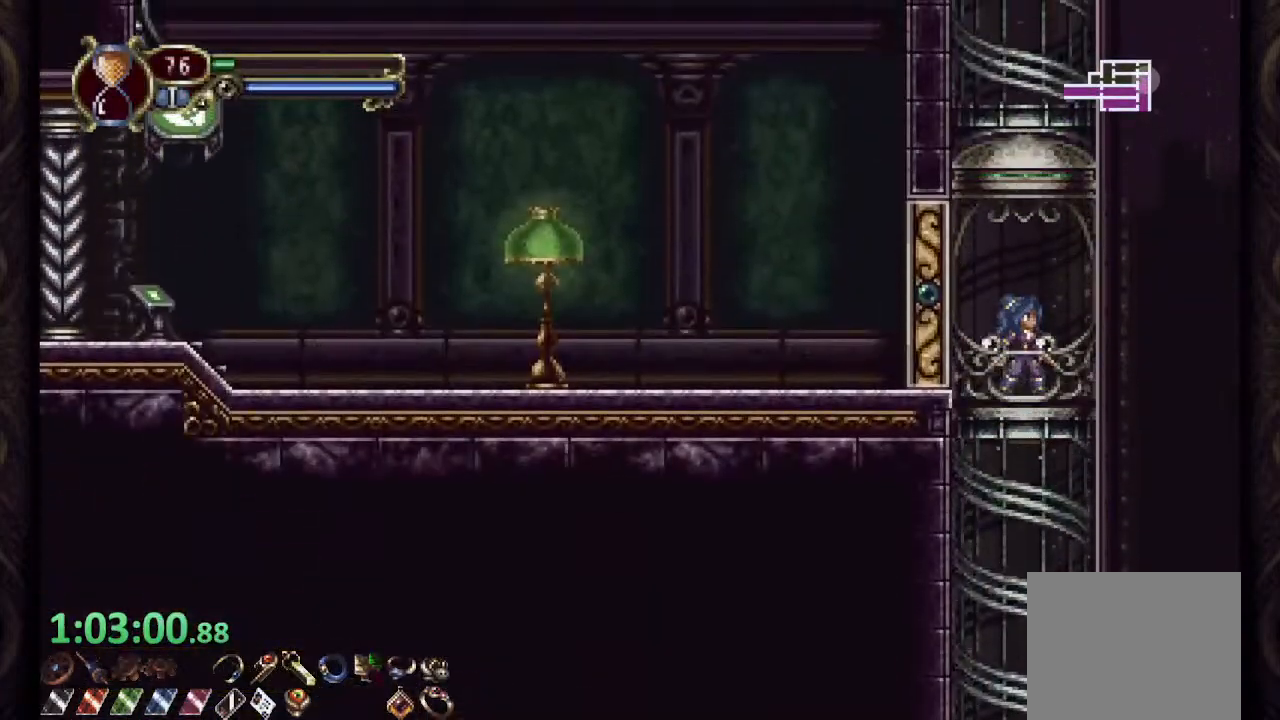
{"buttons": ["R1"], "left_stick": "center", "right_stick": "center", "events": [[467, "left_stick", "center"]]}